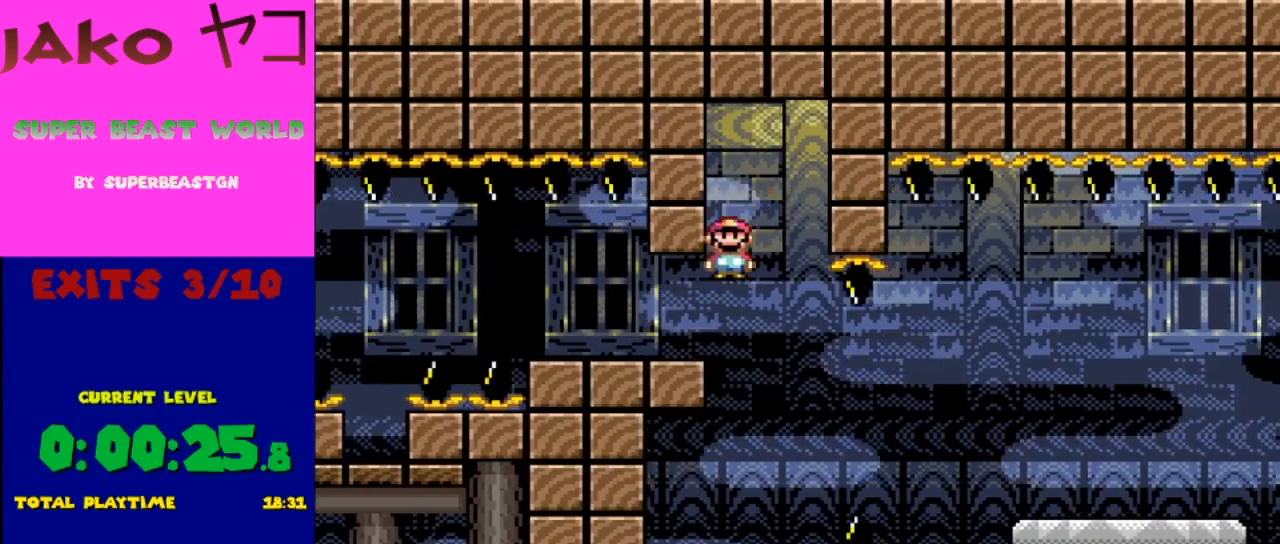
Gameplay with a controller (Nintendo layout); each line is a JSON object with the inputs held at the frame after it. "events" lists button and stick changes between this image and that frame as [ms after this image, input, new state], when the widget could be followed in between. Not read: L3 R3.
{"buttons": ["A", "X", "DPAD_RIGHT"], "events": [[133, "DPAD_RIGHT", "up"], [333, "A", "down"], [367, "DPAD_RIGHT", "down"]]}
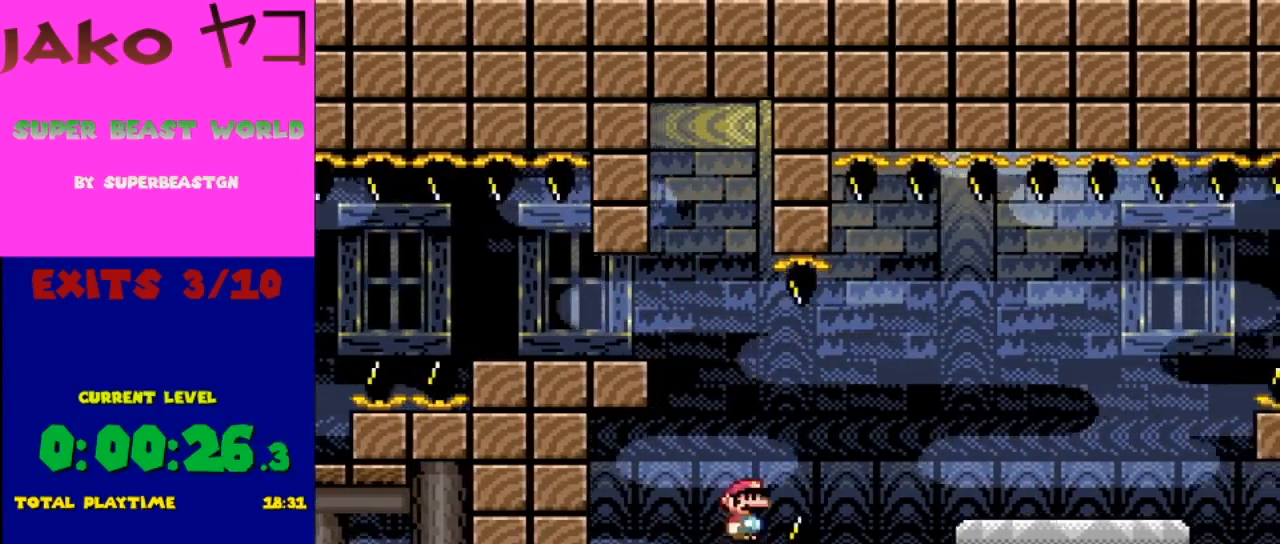
{"buttons": ["X", "DPAD_RIGHT"], "events": [[167, "A", "up"]]}
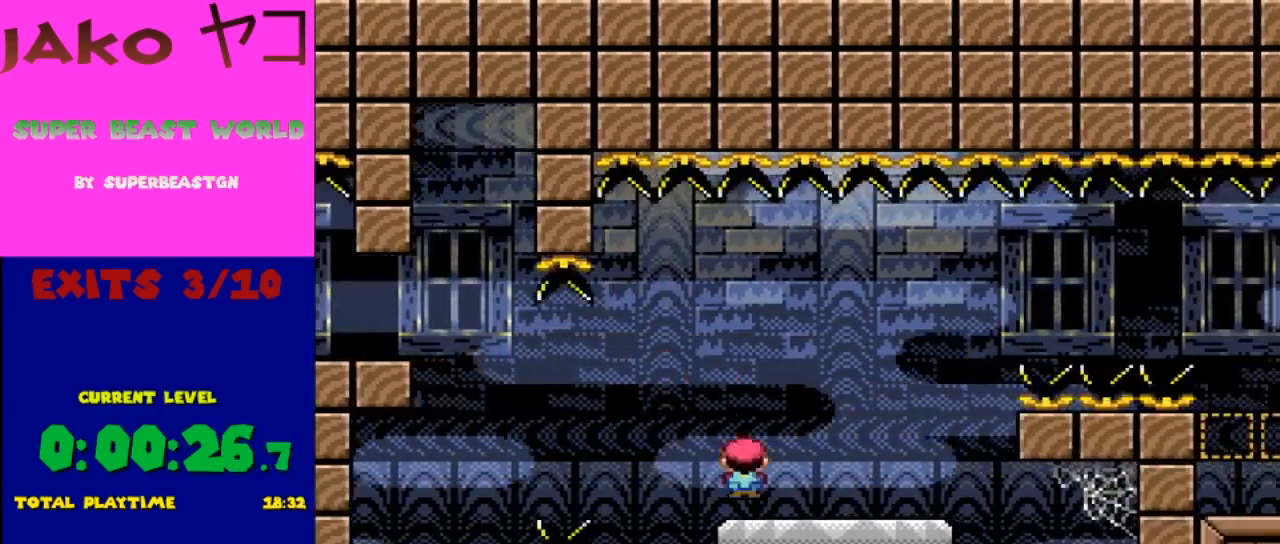
{"buttons": ["A", "X", "DPAD_RIGHT"], "events": [[333, "A", "down"]]}
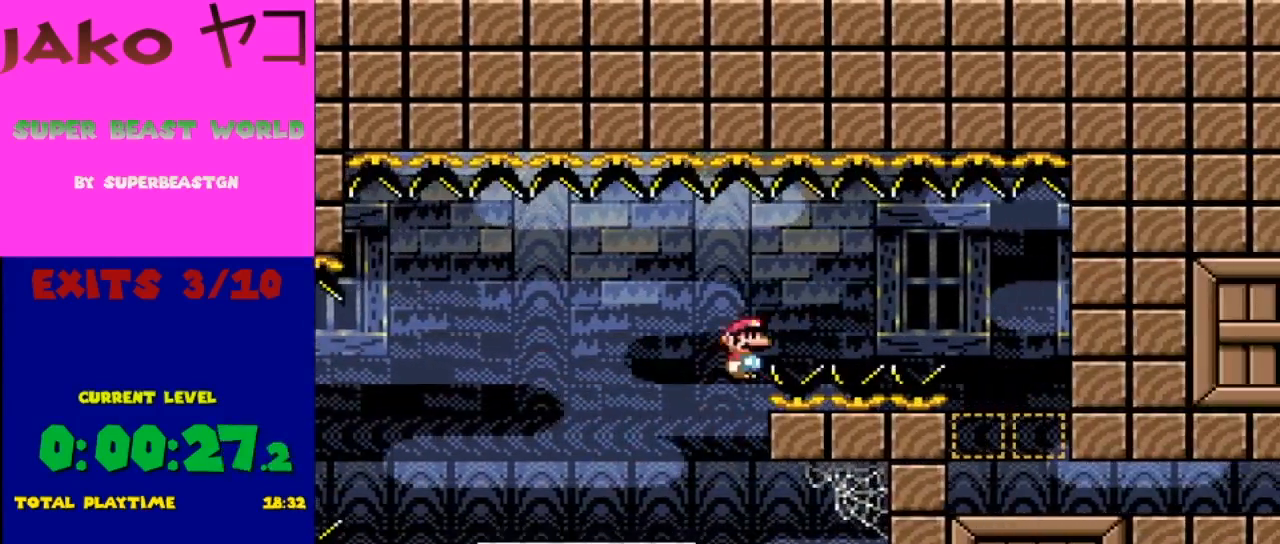
{"buttons": ["X"], "events": [[367, "DPAD_RIGHT", "up"], [500, "A", "up"]]}
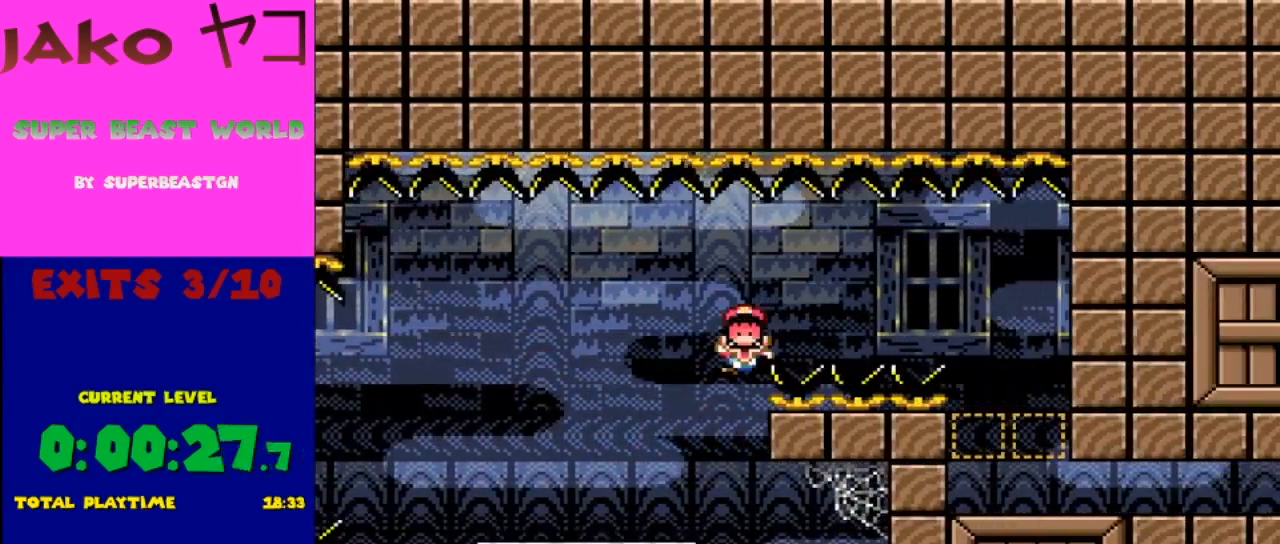
{"buttons": ["A", "X"], "events": [[333, "A", "down"]]}
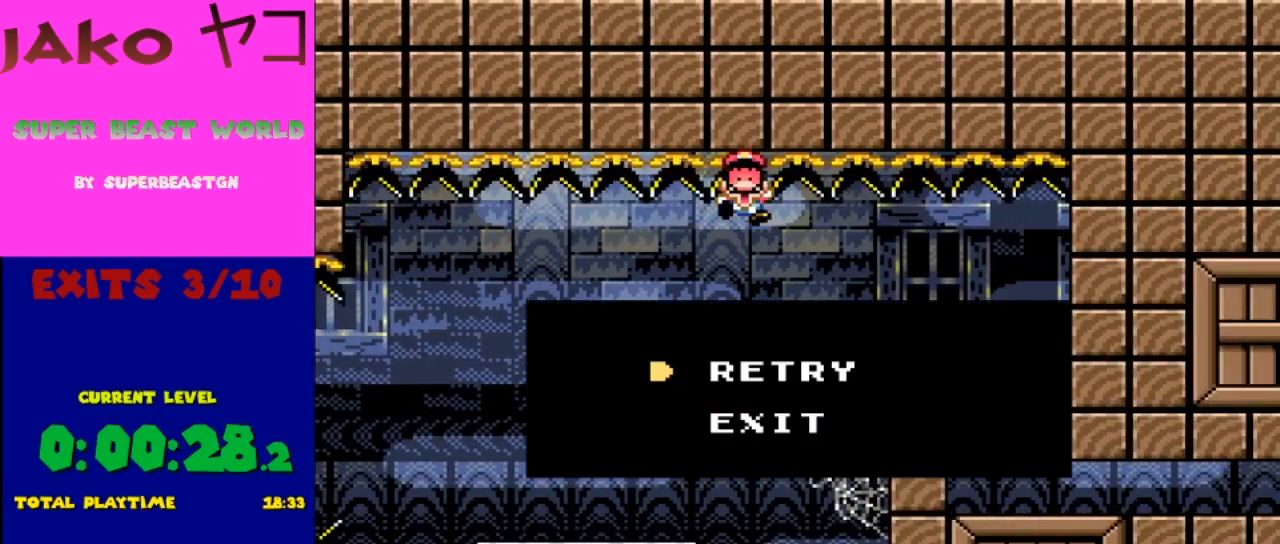
{"buttons": ["X"], "events": [[33, "A", "up"], [167, "A", "down"], [333, "A", "up"]]}
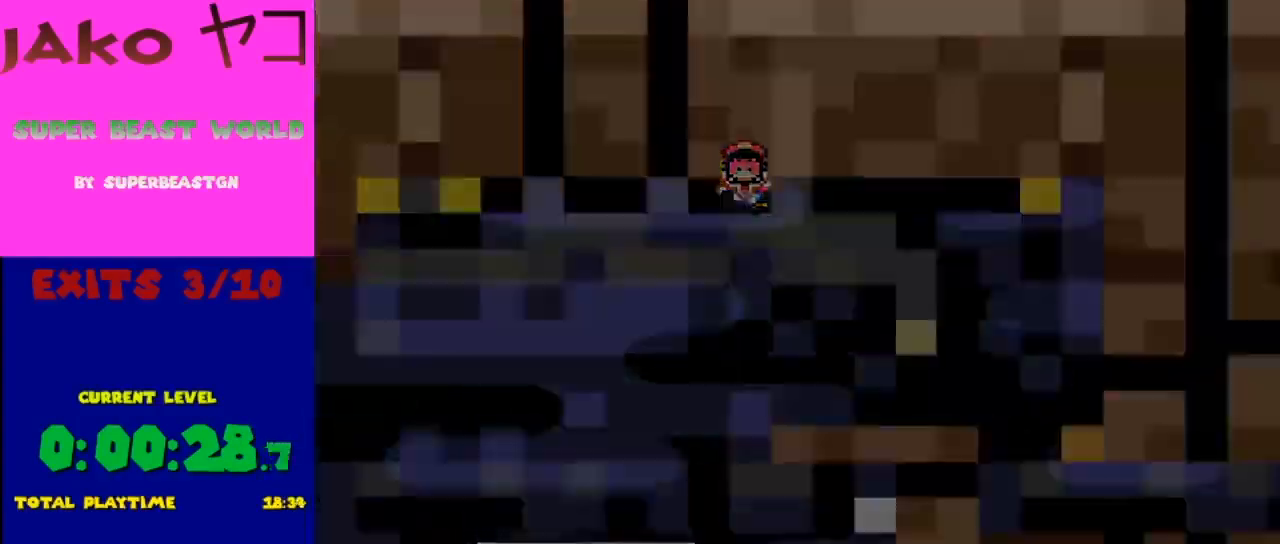
{"buttons": ["X"], "events": []}
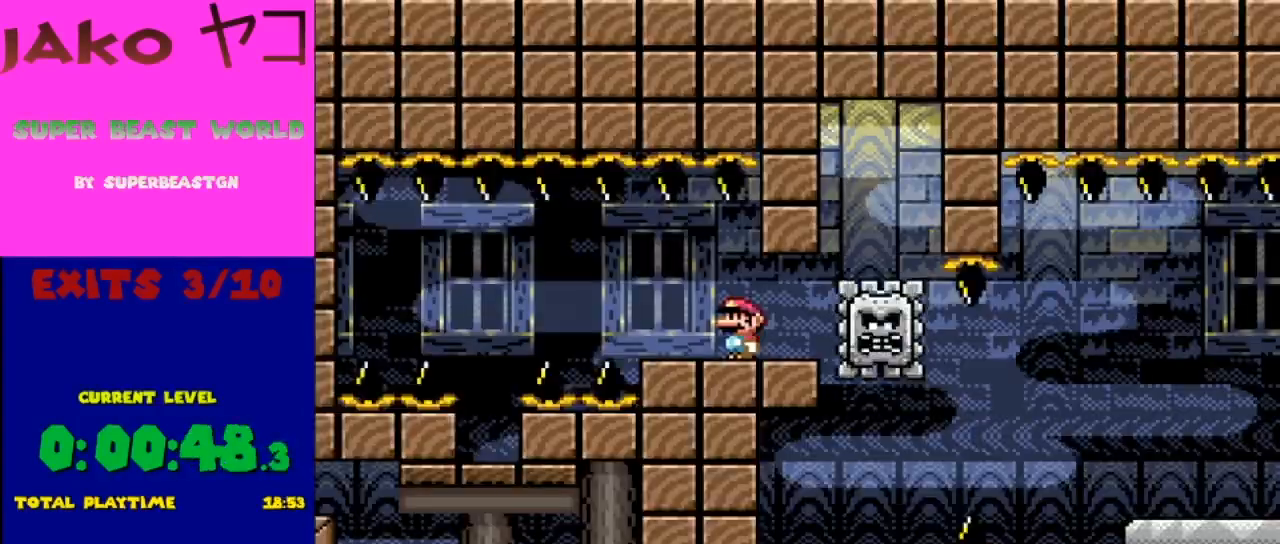
{"buttons": ["X"], "events": [[133, "DPAD_RIGHT", "down"], [267, "DPAD_RIGHT", "up"]]}
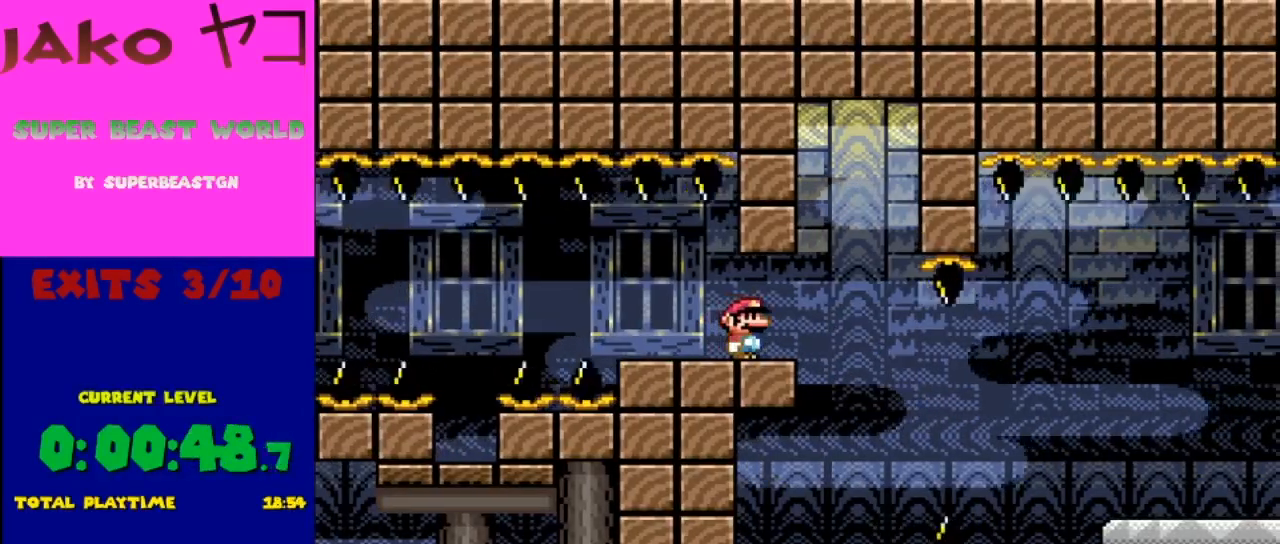
{"buttons": ["X", "DPAD_LEFT"], "events": [[100, "DPAD_RIGHT", "down"], [267, "A", "down"], [400, "A", "up"], [400, "DPAD_RIGHT", "up"], [467, "DPAD_LEFT", "down"]]}
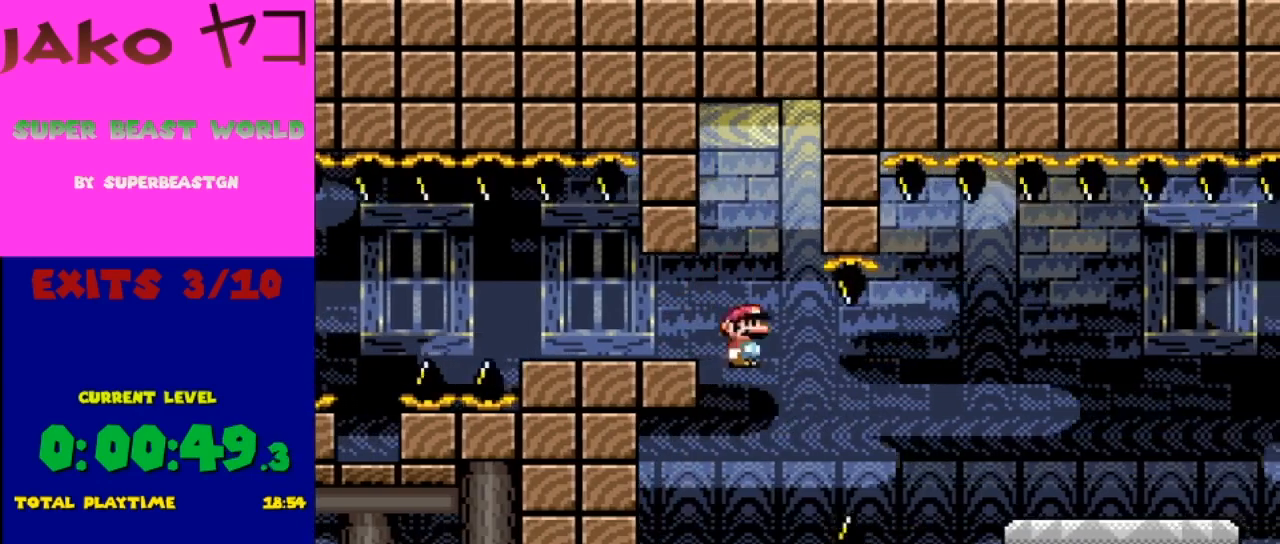
{"buttons": ["A", "X", "DPAD_RIGHT"], "events": [[100, "DPAD_LEFT", "up"], [200, "A", "down"], [233, "DPAD_RIGHT", "down"]]}
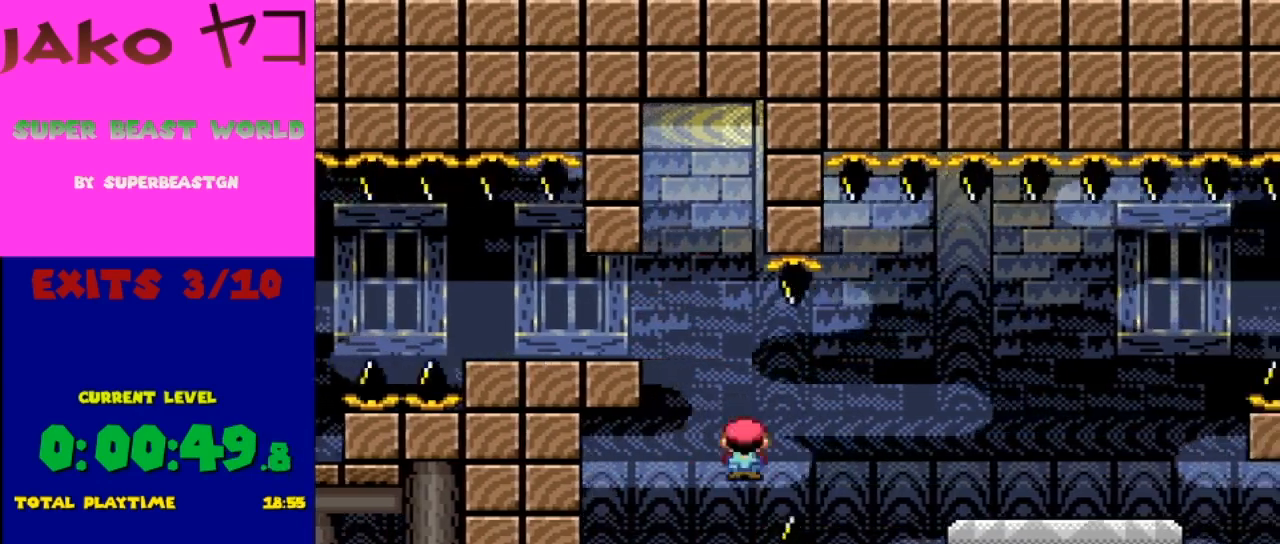
{"buttons": ["X"], "events": [[400, "A", "up"], [400, "DPAD_RIGHT", "up"]]}
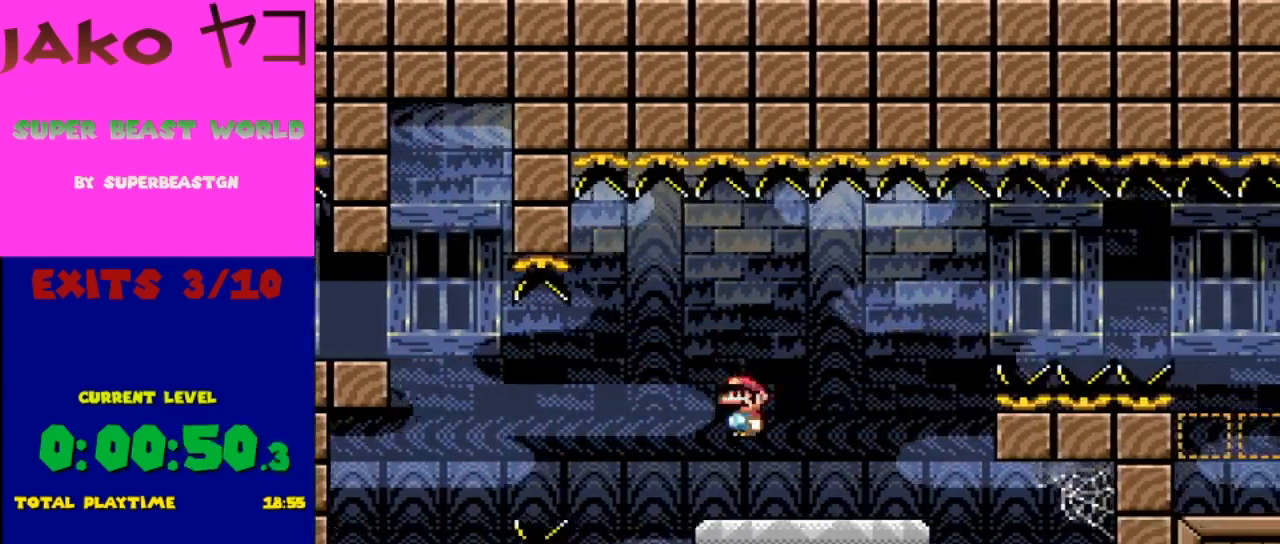
{"buttons": ["A", "X", "DPAD_RIGHT"], "events": [[100, "DPAD_RIGHT", "down"], [267, "A", "down"]]}
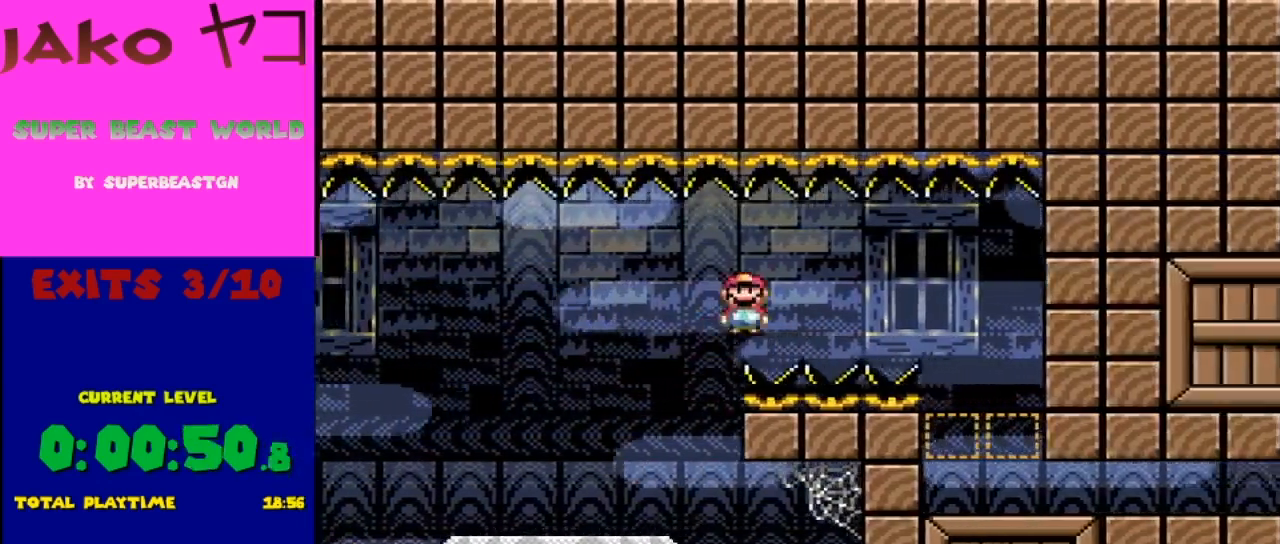
{"buttons": ["A", "X", "DPAD_RIGHT"], "events": []}
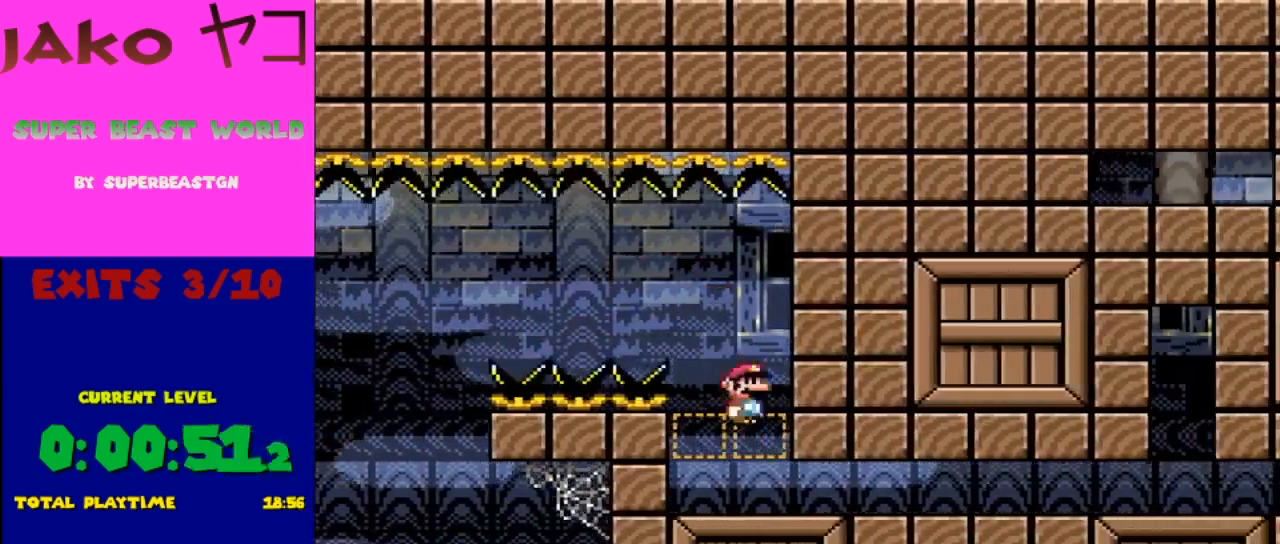
{"buttons": ["X", "DPAD_RIGHT"], "events": [[133, "DPAD_RIGHT", "up"], [133, "DPAD_UP", "down"], [200, "DPAD_LEFT", "down"], [200, "DPAD_UP", "up"], [267, "A", "up"], [267, "DPAD_LEFT", "up"], [467, "DPAD_RIGHT", "down"]]}
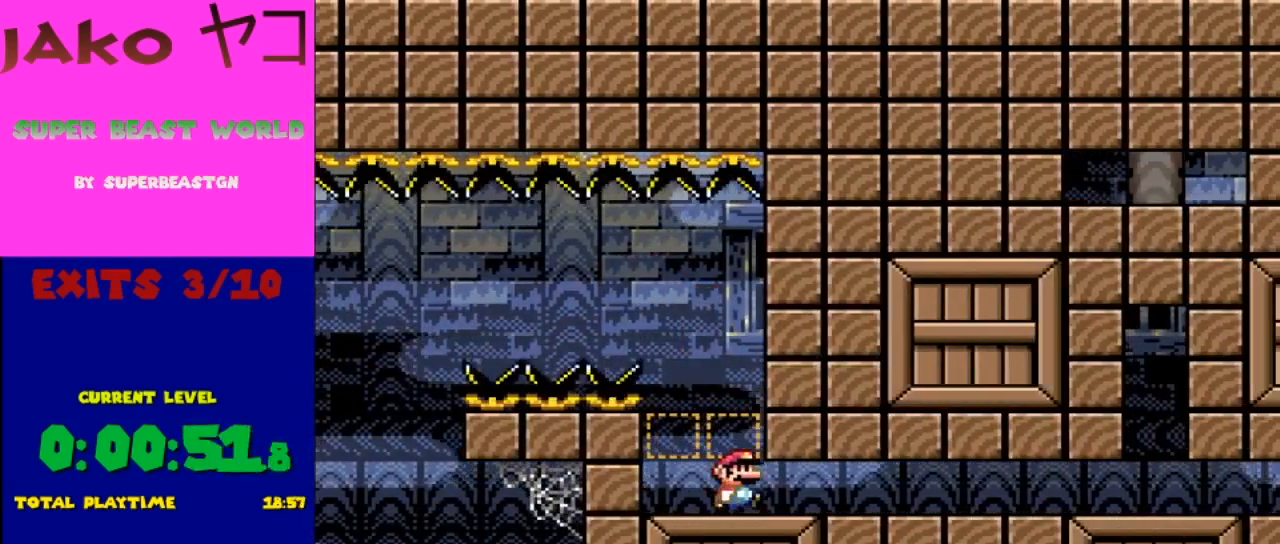
{"buttons": ["Y", "DPAD_RIGHT"], "events": [[33, "Y", "down"], [100, "X", "up"]]}
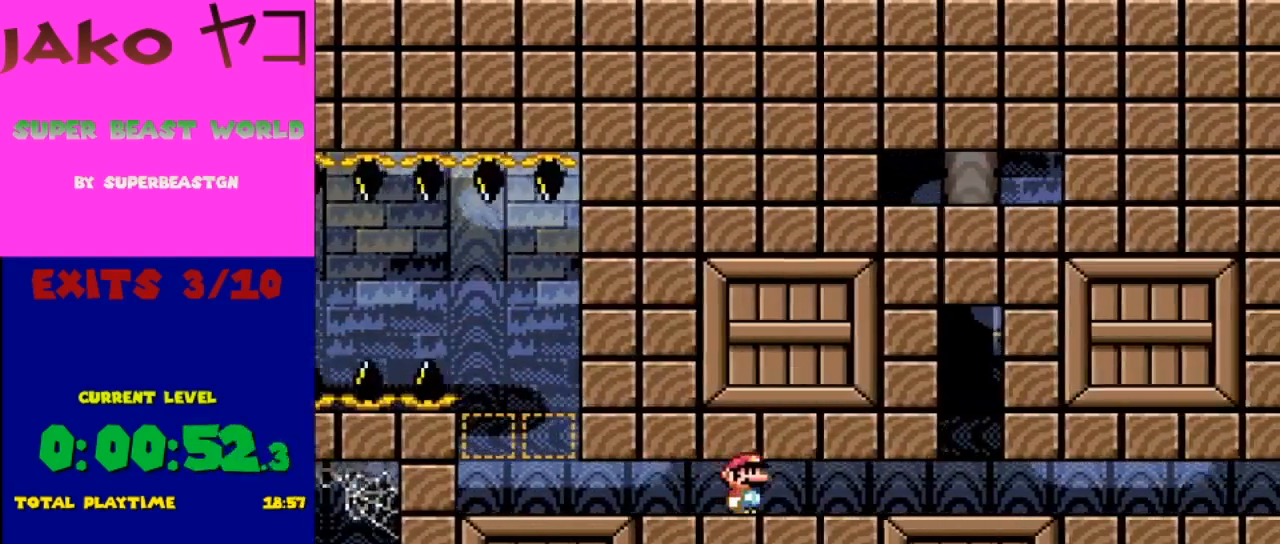
{"buttons": ["Y", "DPAD_LEFT"], "events": [[400, "DPAD_RIGHT", "up"], [433, "DPAD_LEFT", "down"]]}
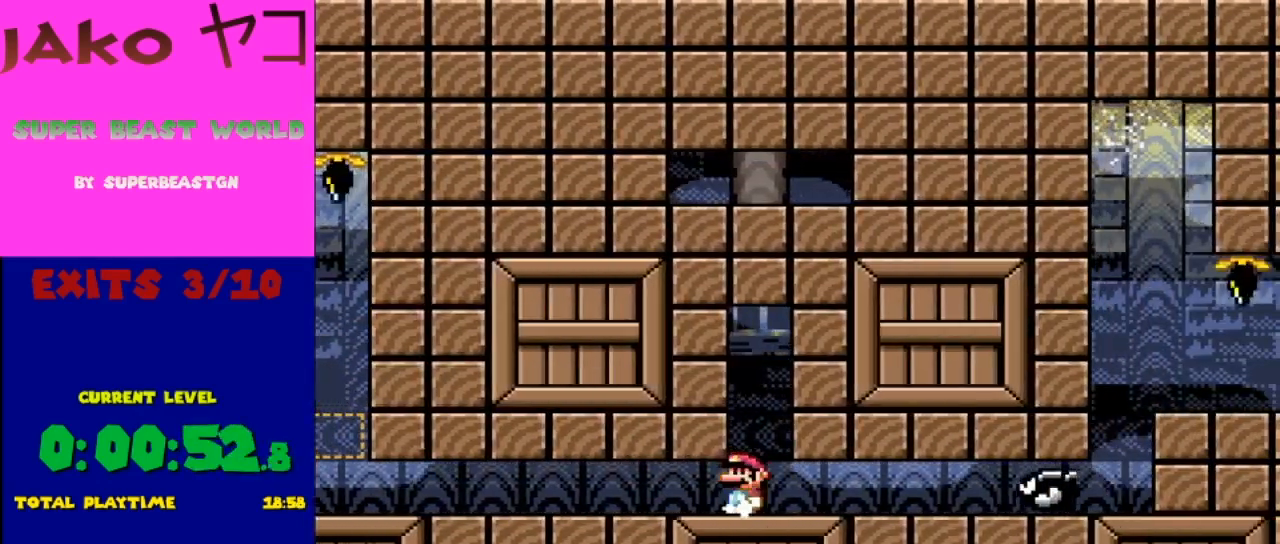
{"buttons": ["B", "Y"], "events": [[67, "DPAD_LEFT", "up"], [267, "B", "down"]]}
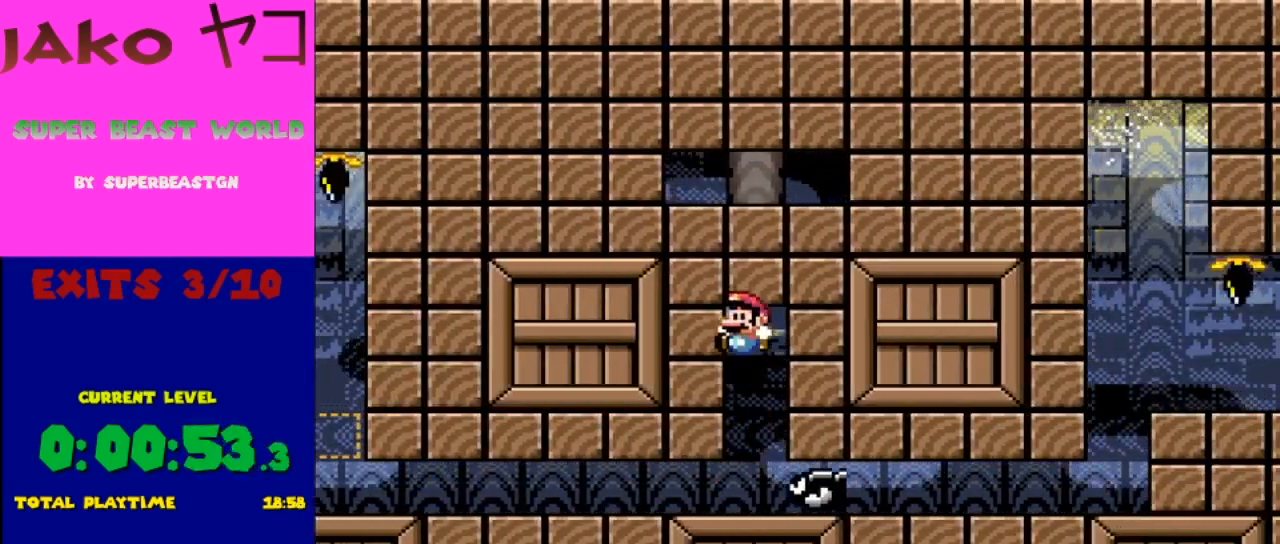
{"buttons": ["Y"], "events": [[67, "B", "up"]]}
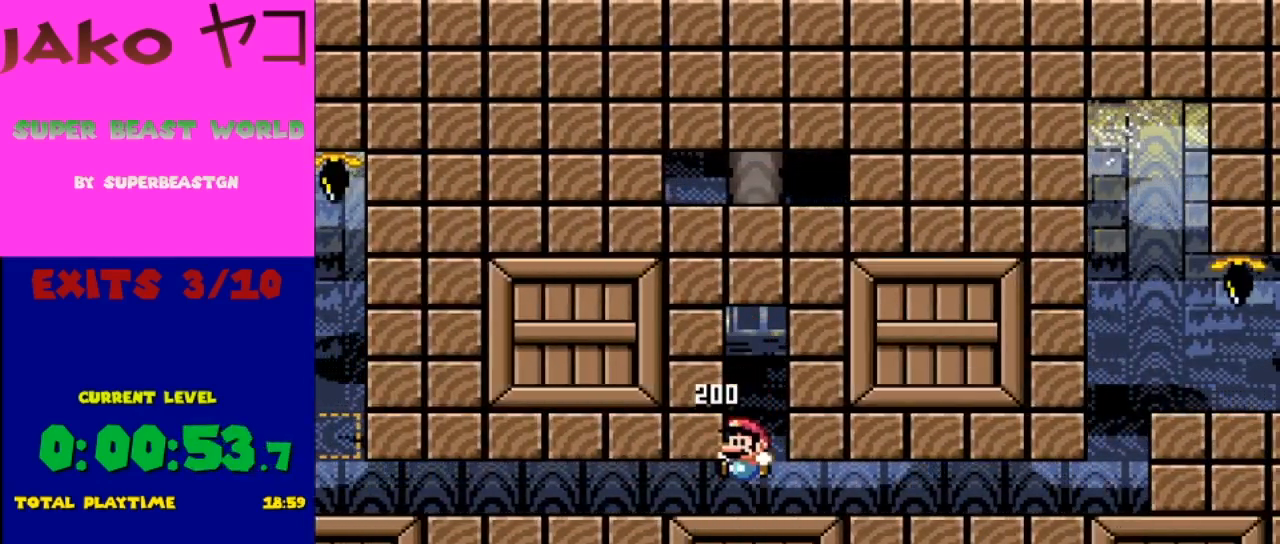
{"buttons": ["Y", "DPAD_RIGHT"], "events": [[67, "DPAD_RIGHT", "down"]]}
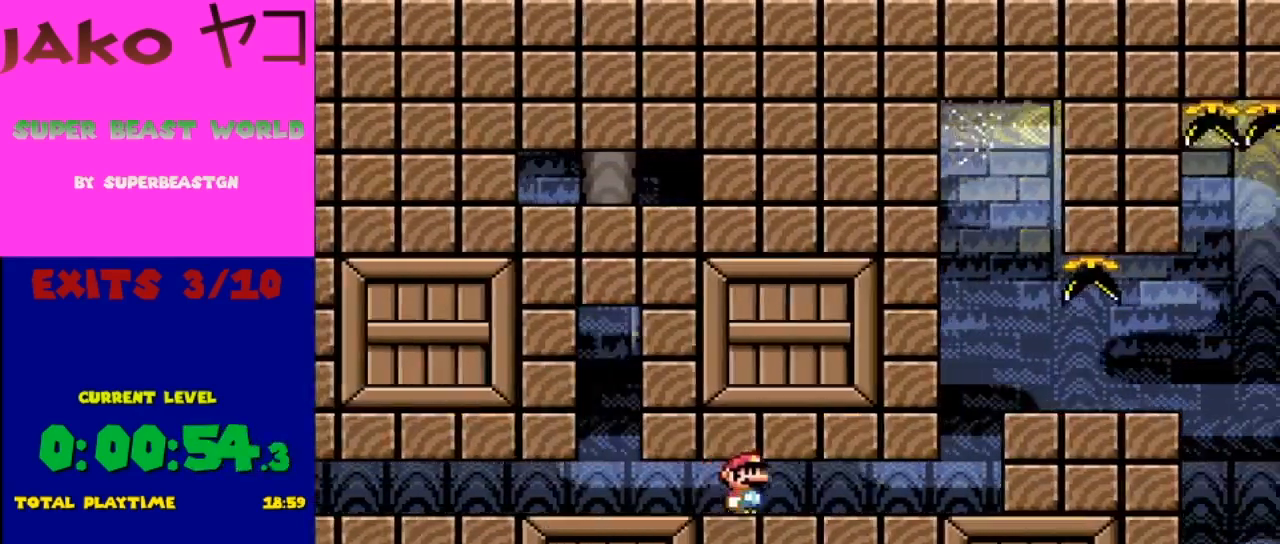
{"buttons": ["Y", "DPAD_RIGHT"], "events": []}
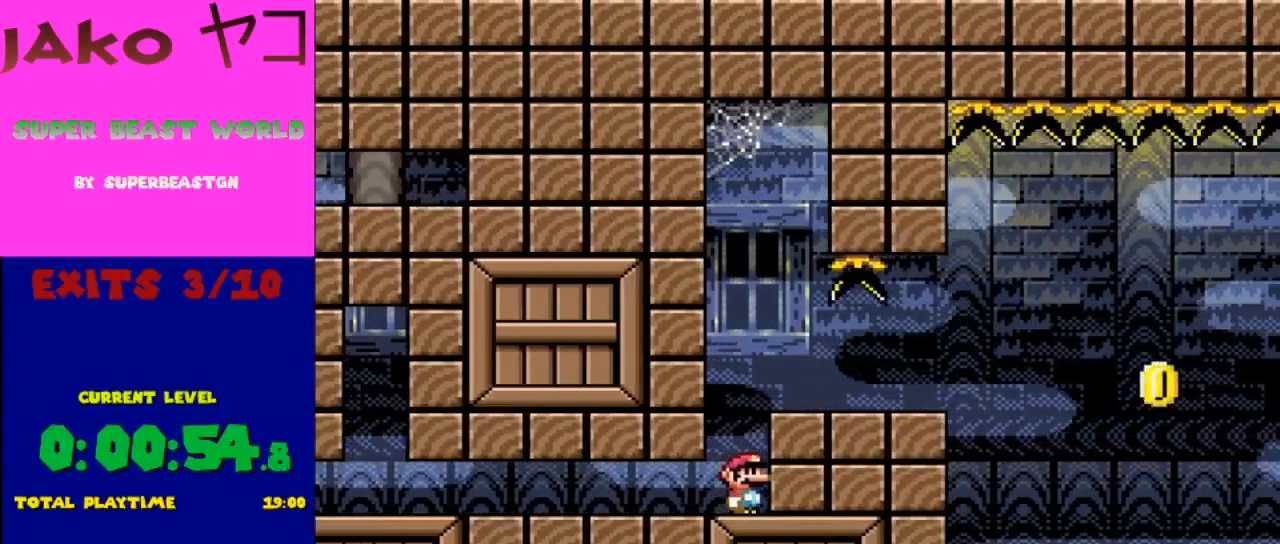
{"buttons": ["Y", "DPAD_RIGHT"], "events": [[33, "DPAD_RIGHT", "up"], [167, "B", "down"], [267, "B", "up"], [467, "DPAD_RIGHT", "down"]]}
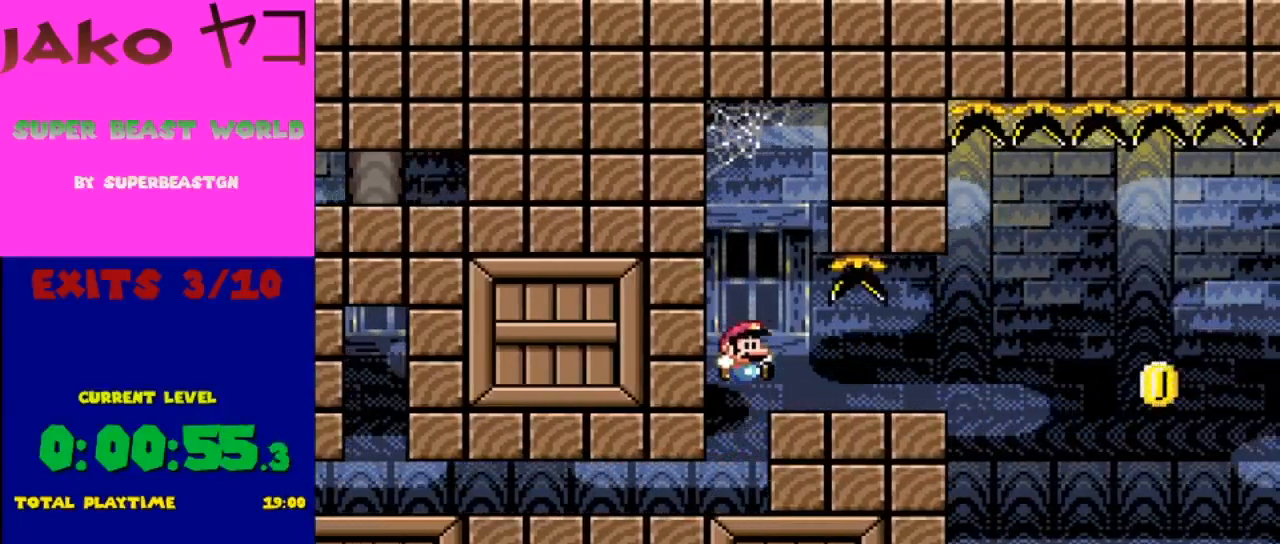
{"buttons": ["B", "Y", "DPAD_RIGHT"], "events": [[67, "DPAD_RIGHT", "up"], [467, "B", "down"], [500, "DPAD_RIGHT", "down"]]}
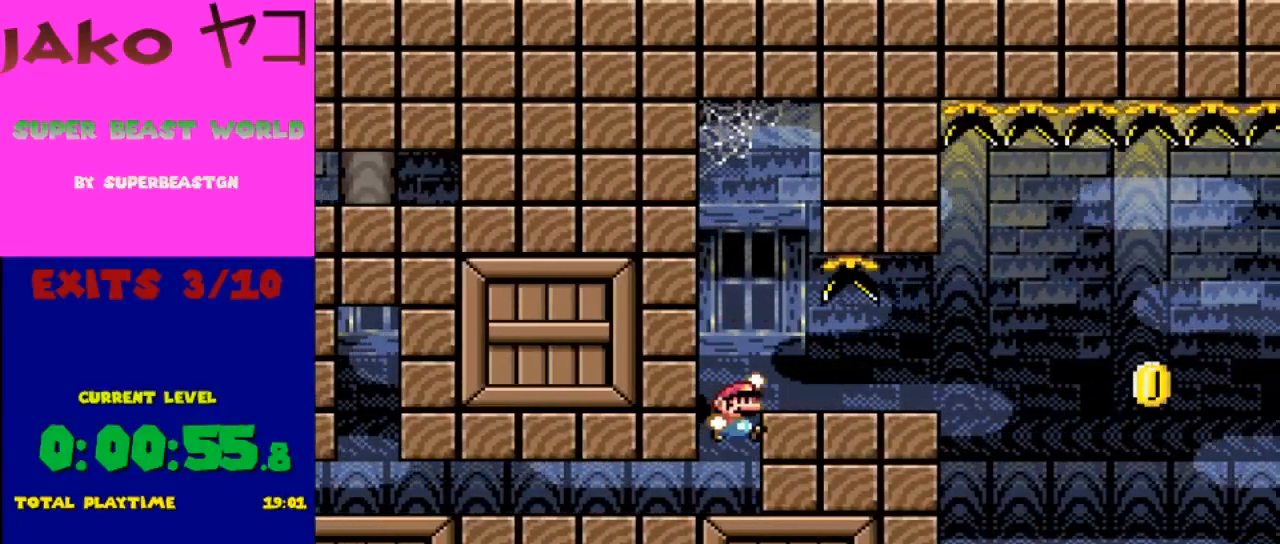
{"buttons": ["Y", "DPAD_RIGHT"], "events": [[33, "B", "up"], [233, "DPAD_RIGHT", "up"], [400, "DPAD_RIGHT", "down"]]}
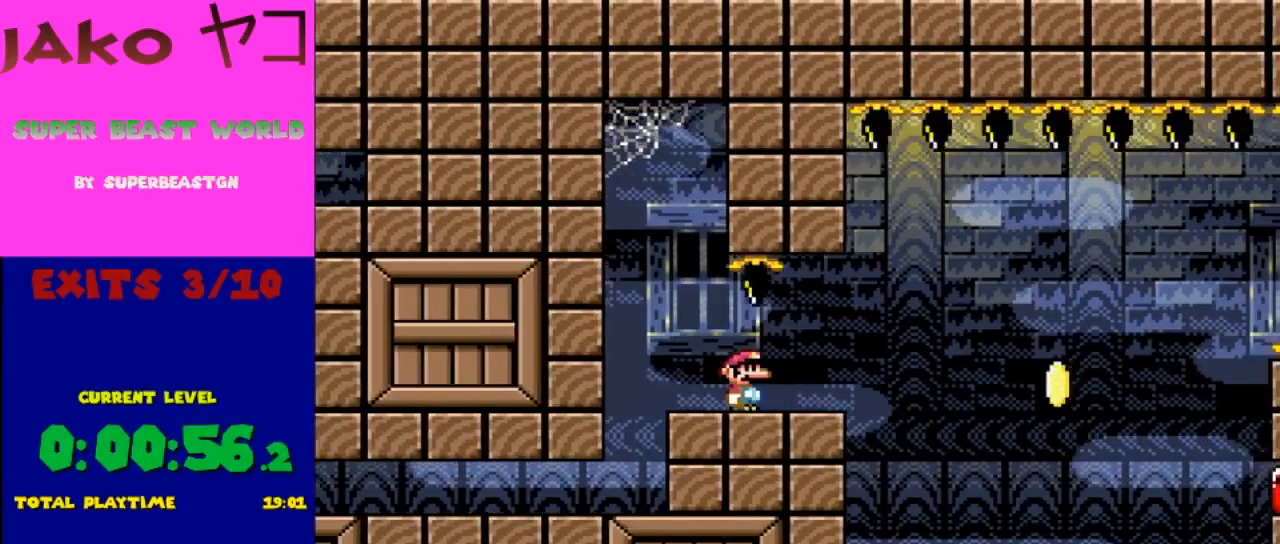
{"buttons": ["Y"], "events": [[33, "DPAD_RIGHT", "up"], [233, "DPAD_LEFT", "down"], [333, "DPAD_LEFT", "up"]]}
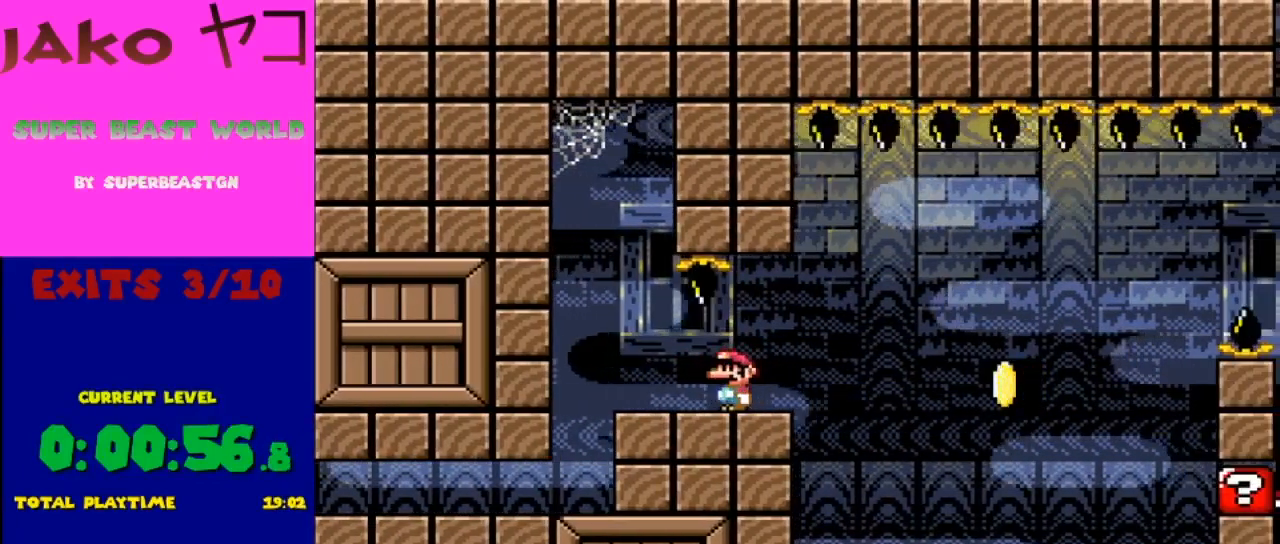
{"buttons": ["Y"], "events": [[333, "DPAD_RIGHT", "down"], [433, "DPAD_RIGHT", "up"]]}
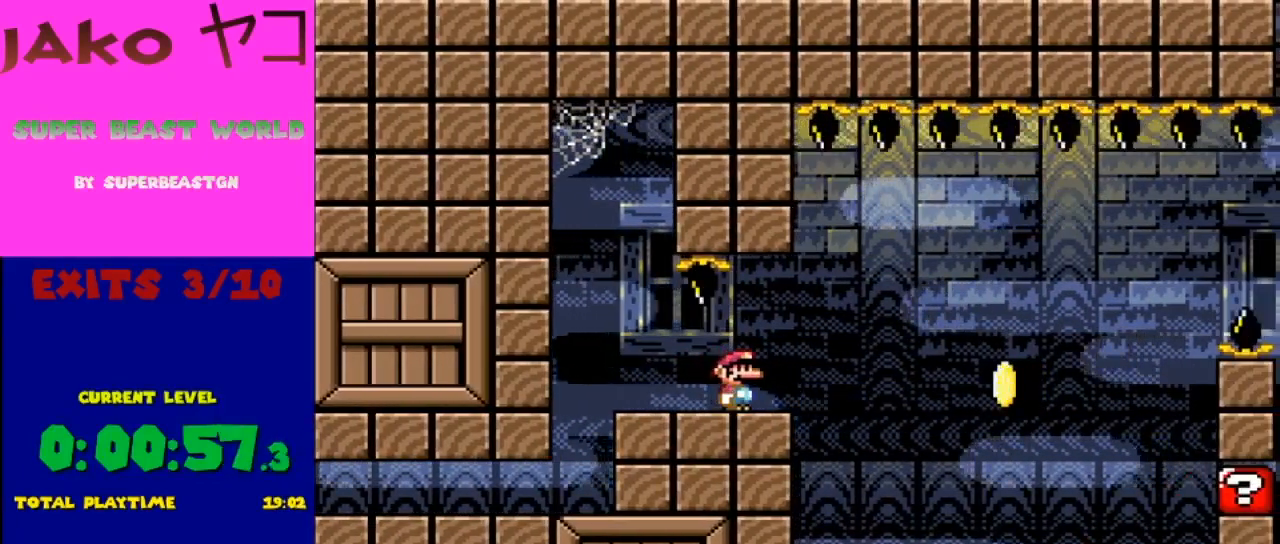
{"buttons": ["Y"], "events": []}